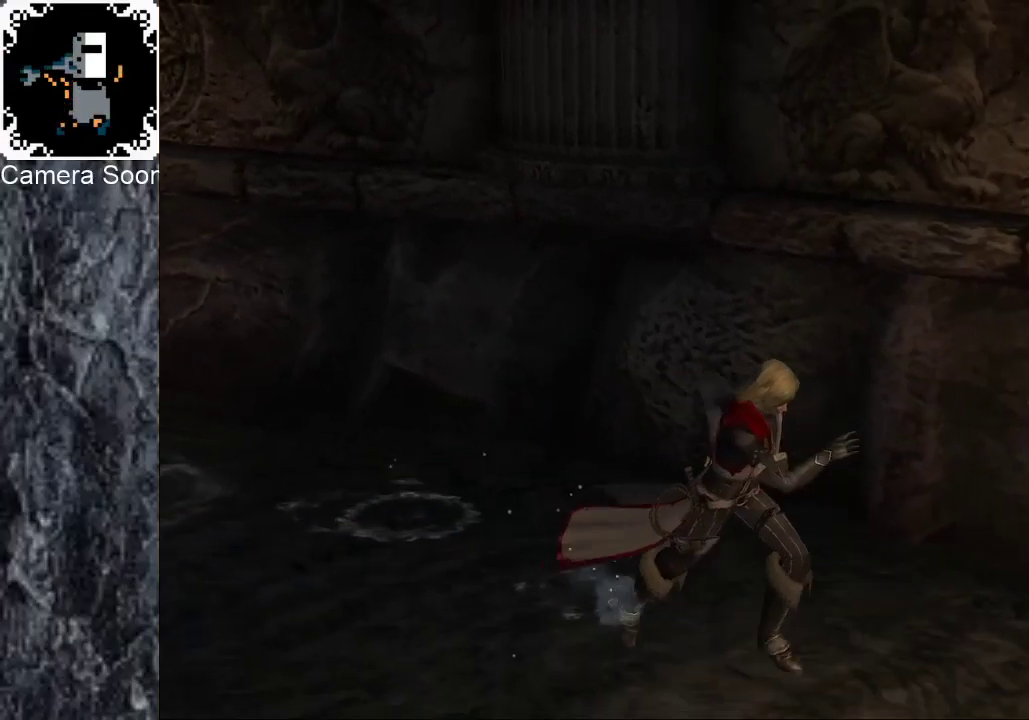
Gameplay with a controller (Xbox layout); each line is a JSON object with the inputs held at the frame after it. "events" lists button and stick changes between this image and that frame as [ms after this image, input, new state], when the widget could be followed in between. Not read: L1 R1.
{"buttons": [], "left_stick": "down-right", "right_stick": "center", "events": []}
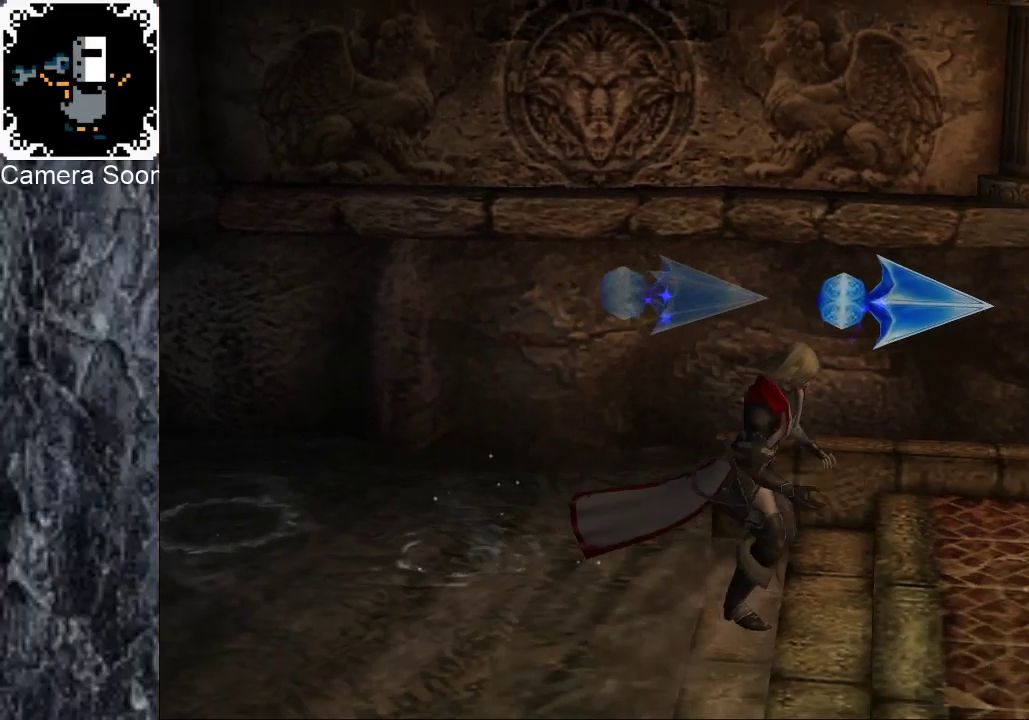
{"buttons": ["X"], "left_stick": "right", "right_stick": "center", "events": [[120, "left_stick", "right"], [500, "X", "down"]]}
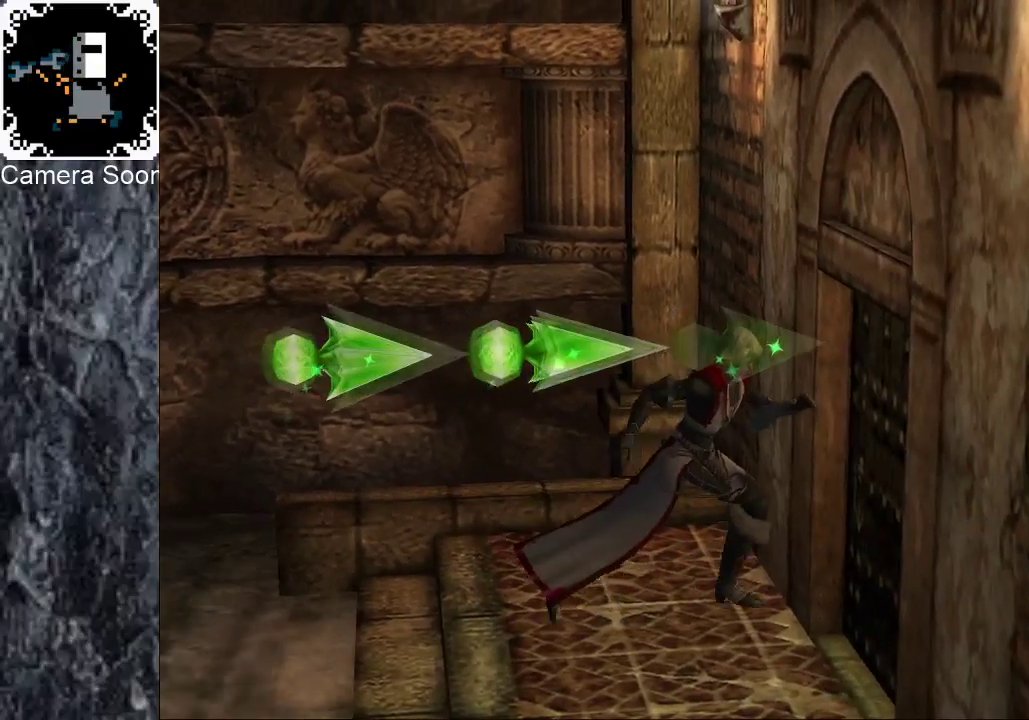
{"buttons": [], "left_stick": "center", "right_stick": "center", "events": [[60, "X", "up"], [140, "left_stick", "center"]]}
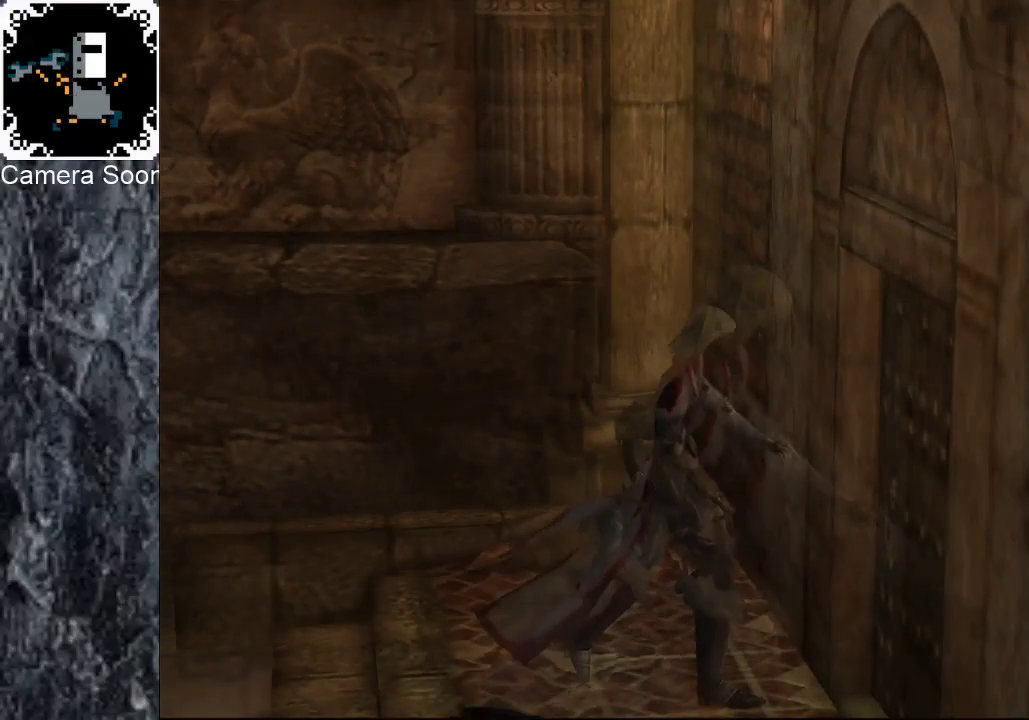
{"buttons": [], "left_stick": "right", "right_stick": "center", "events": [[280, "left_stick", "right"]]}
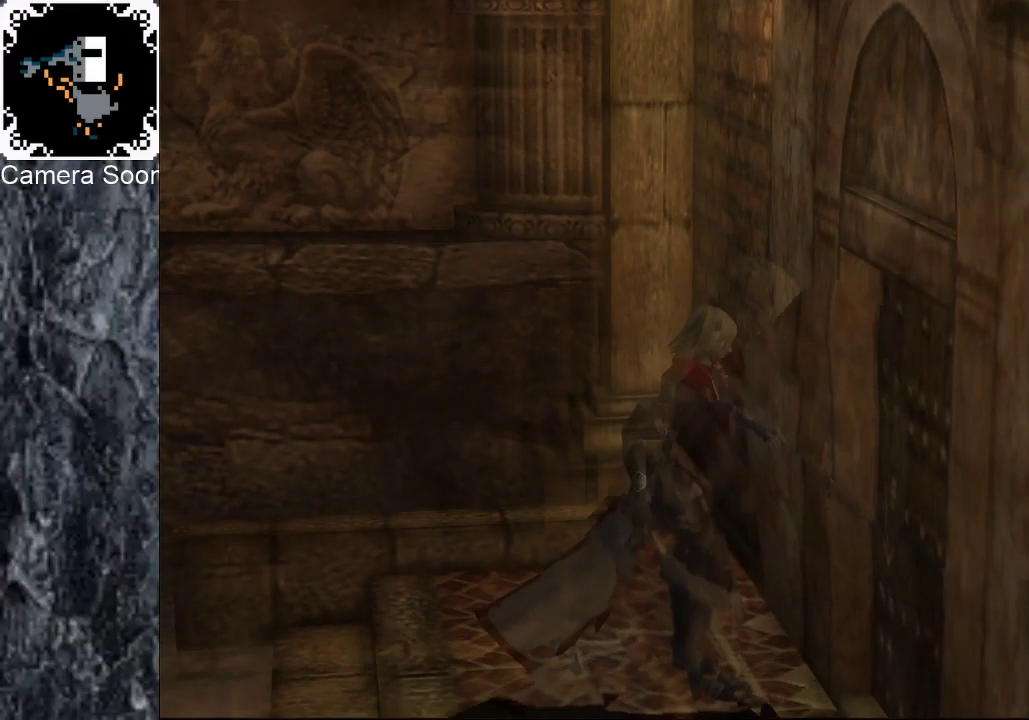
{"buttons": [], "left_stick": "right", "right_stick": "center", "events": []}
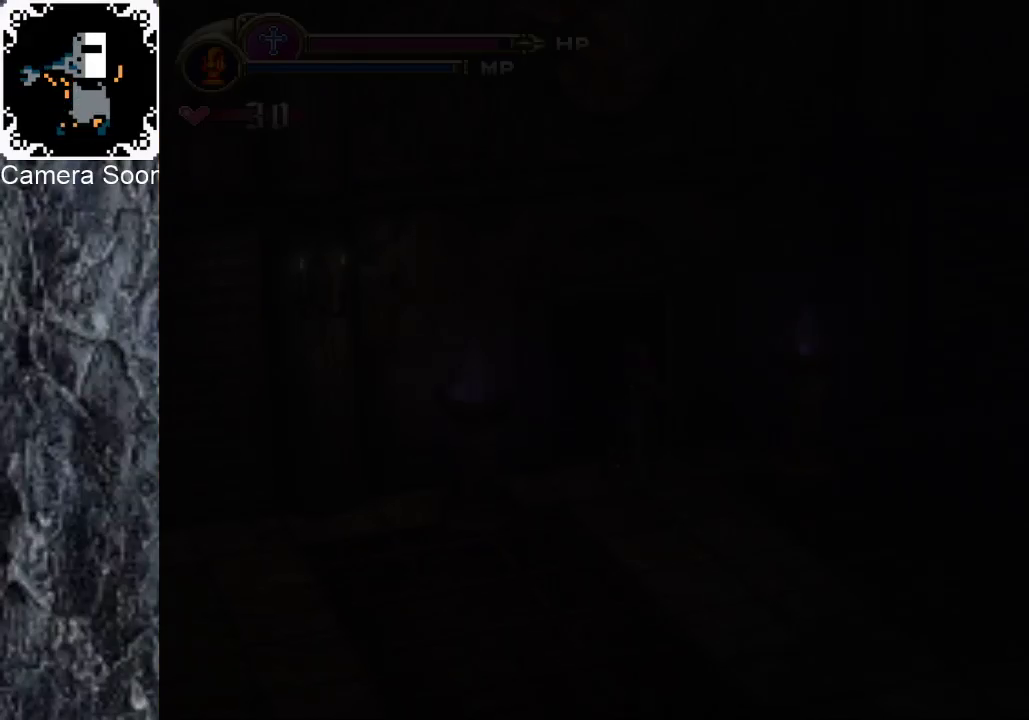
{"buttons": [], "left_stick": "right", "right_stick": "center", "events": [[100, "left_stick", "down-right"], [460, "left_stick", "right"]]}
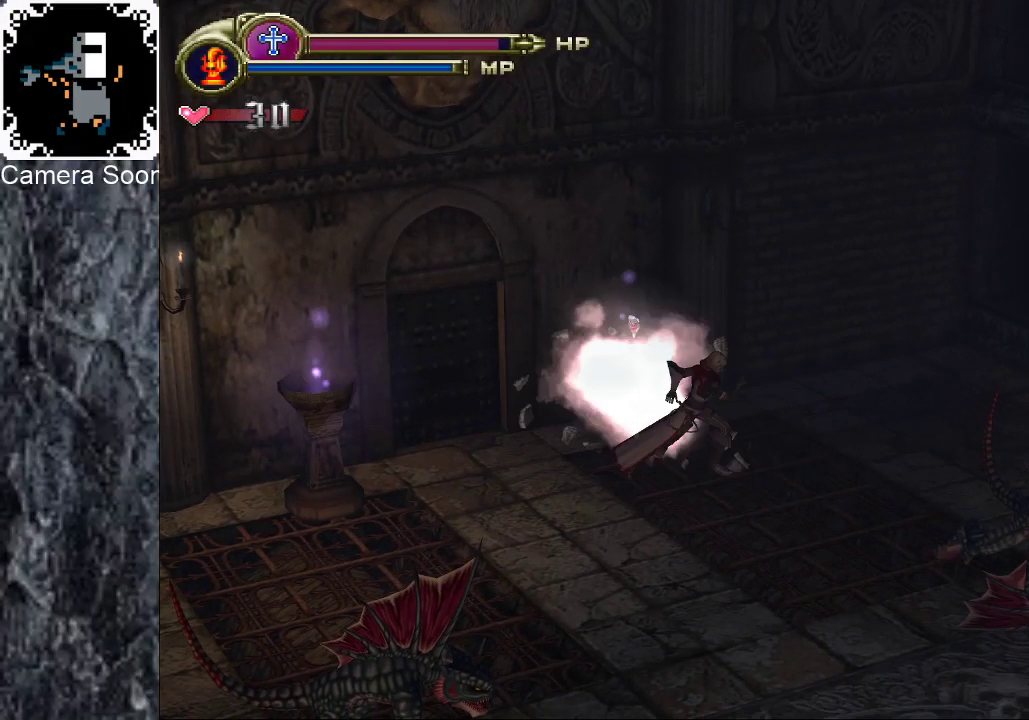
{"buttons": [], "left_stick": "right", "right_stick": "center", "events": []}
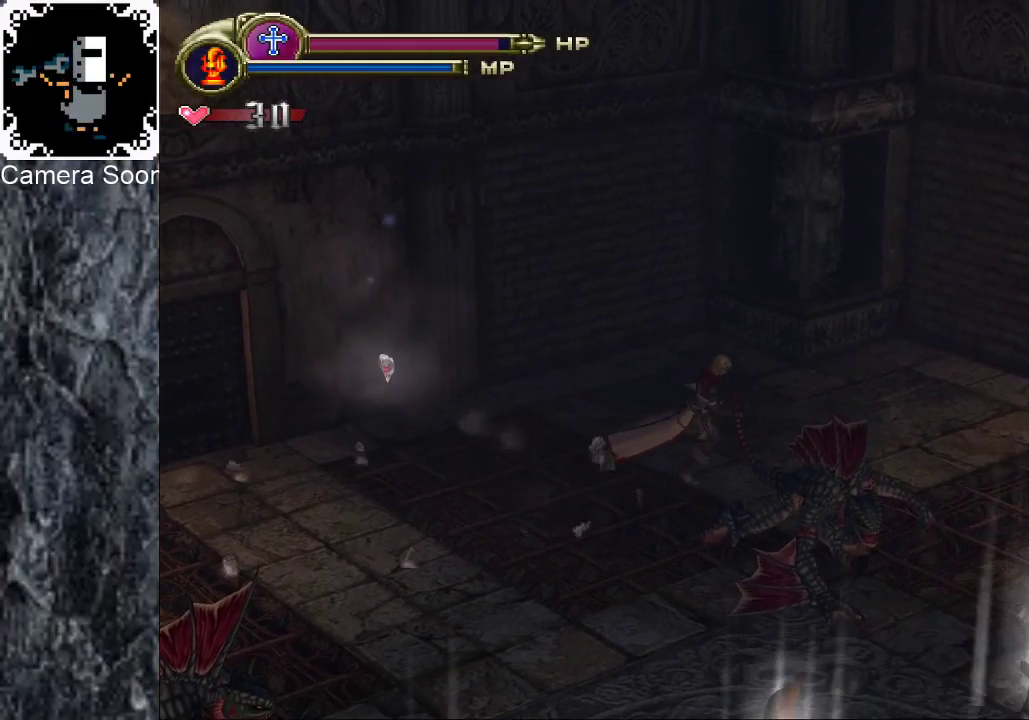
{"buttons": [], "left_stick": "right", "right_stick": "center", "events": []}
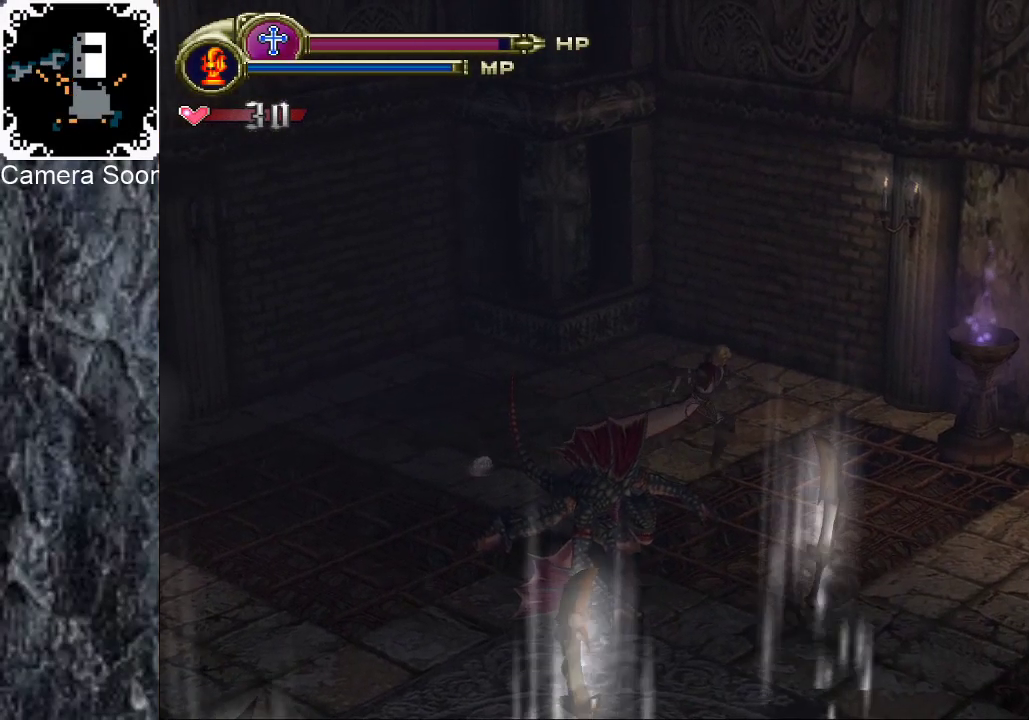
{"buttons": [], "left_stick": "right", "right_stick": "center", "events": []}
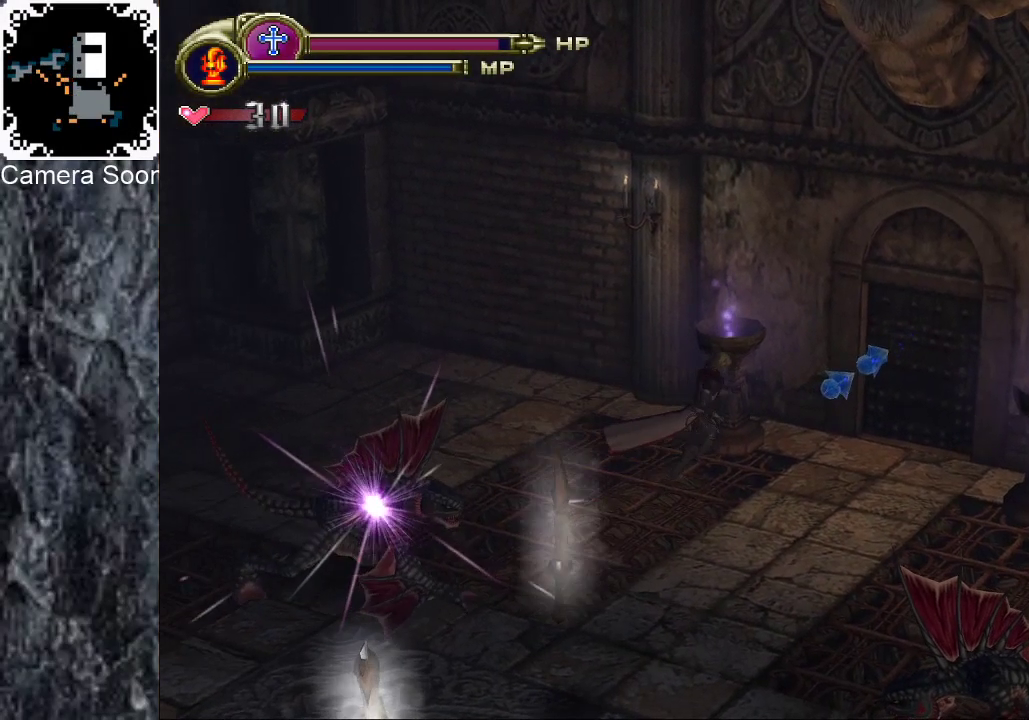
{"buttons": [], "left_stick": "up-right", "right_stick": "center", "events": [[280, "left_stick", "up-right"]]}
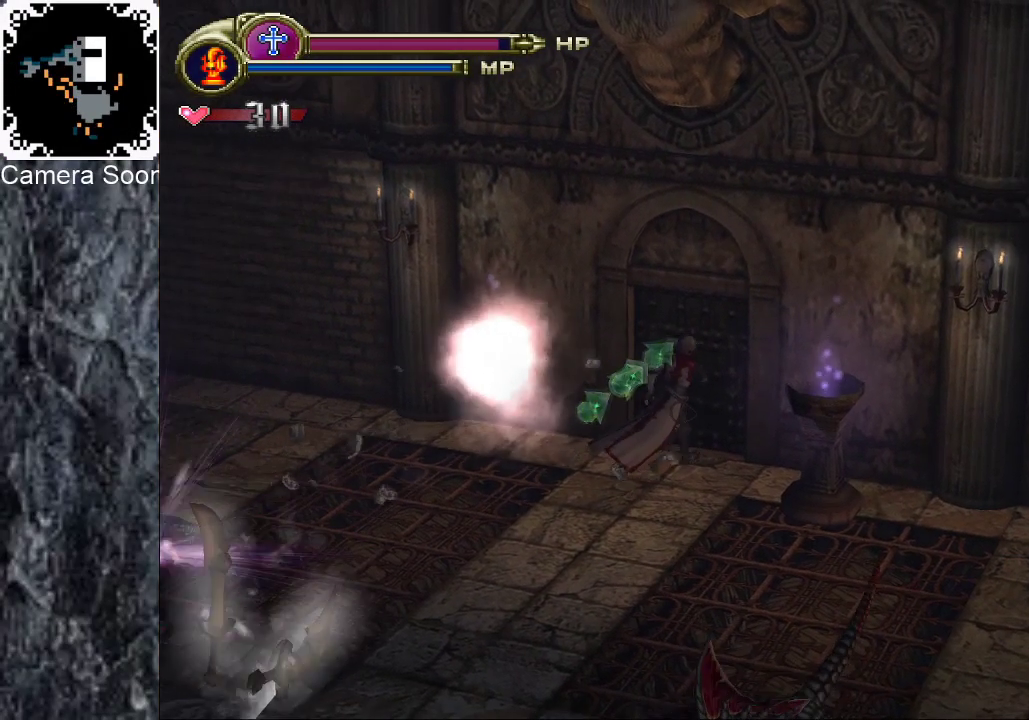
{"buttons": [], "left_stick": "center", "right_stick": "center", "events": [[20, "X", "down"], [80, "X", "up"], [160, "left_stick", "center"]]}
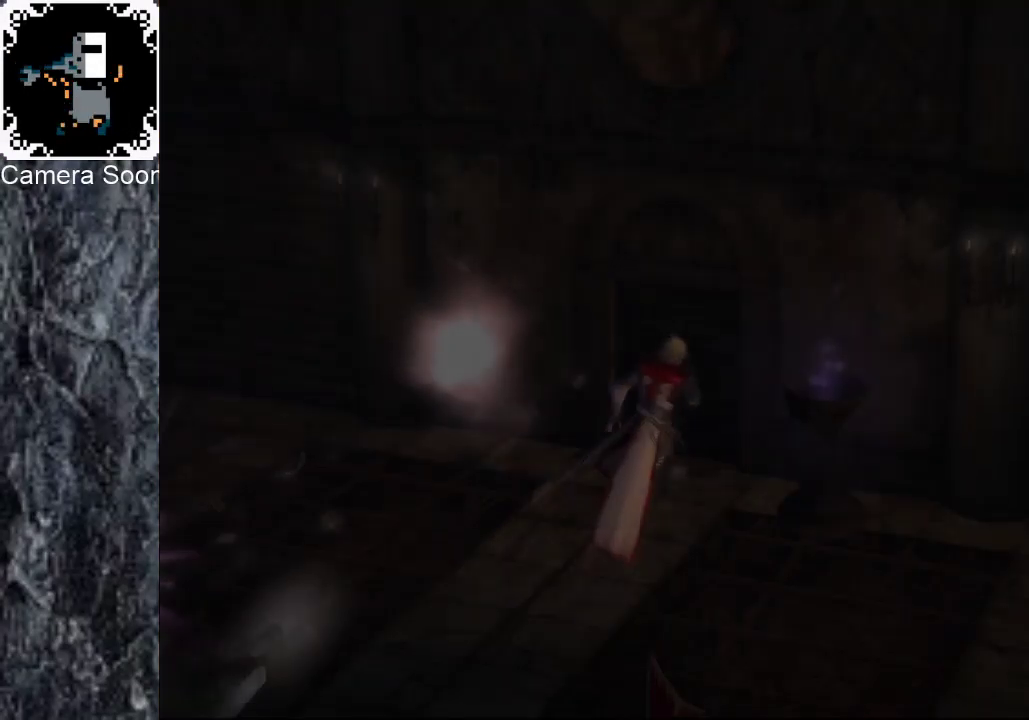
{"buttons": [], "left_stick": "center", "right_stick": "center", "events": []}
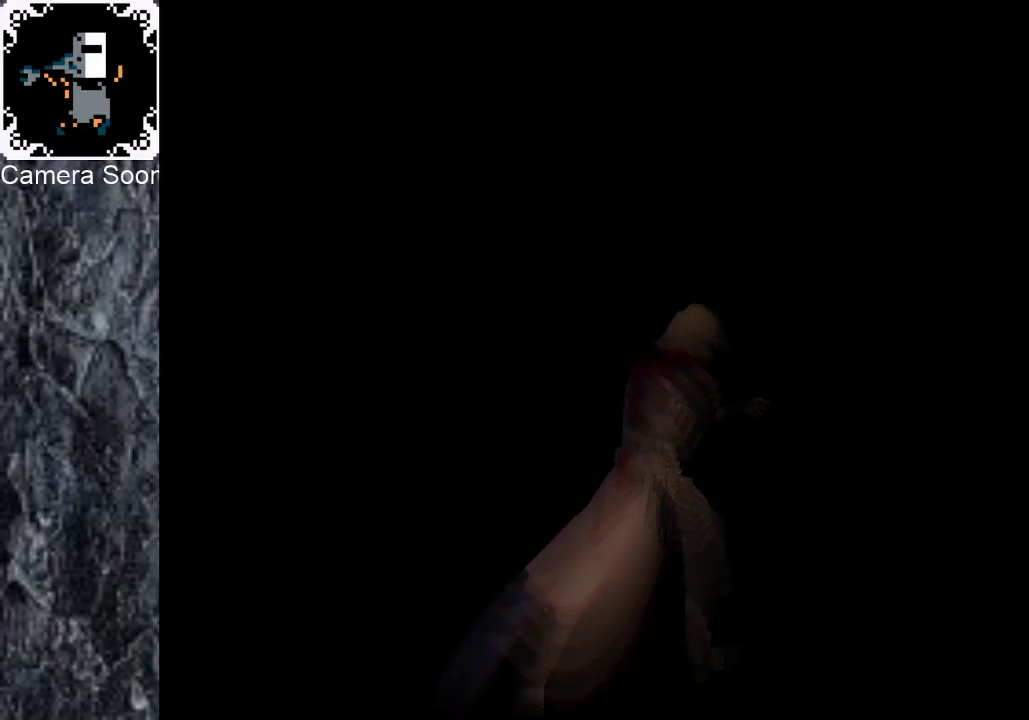
{"buttons": [], "left_stick": "left", "right_stick": "center", "events": [[280, "left_stick", "left"]]}
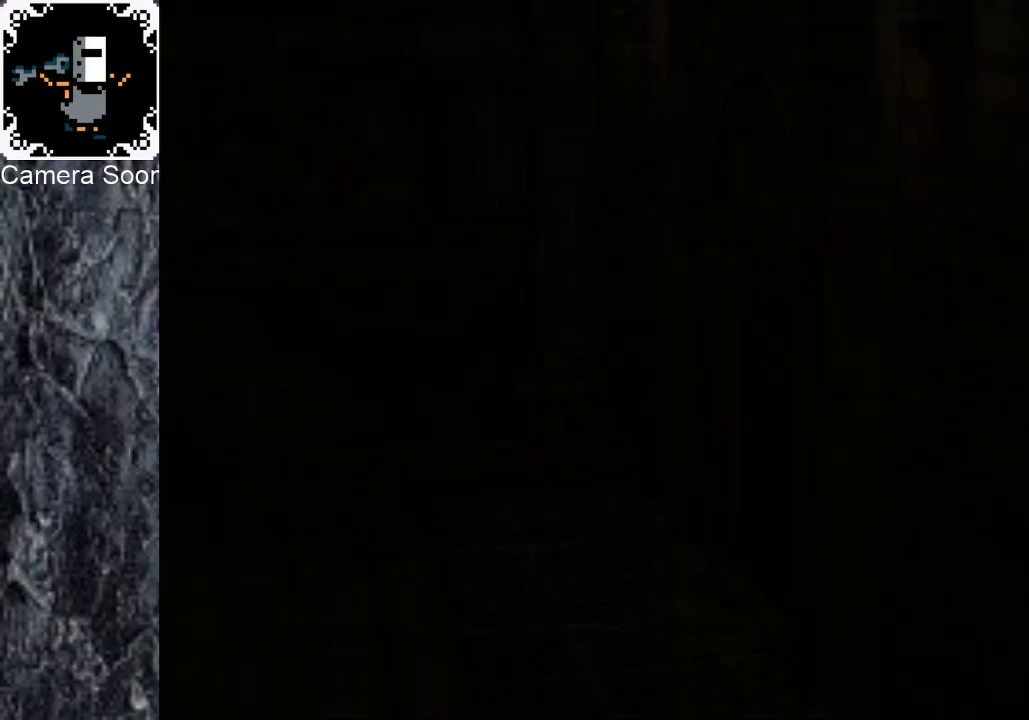
{"buttons": [], "left_stick": "left", "right_stick": "center"}
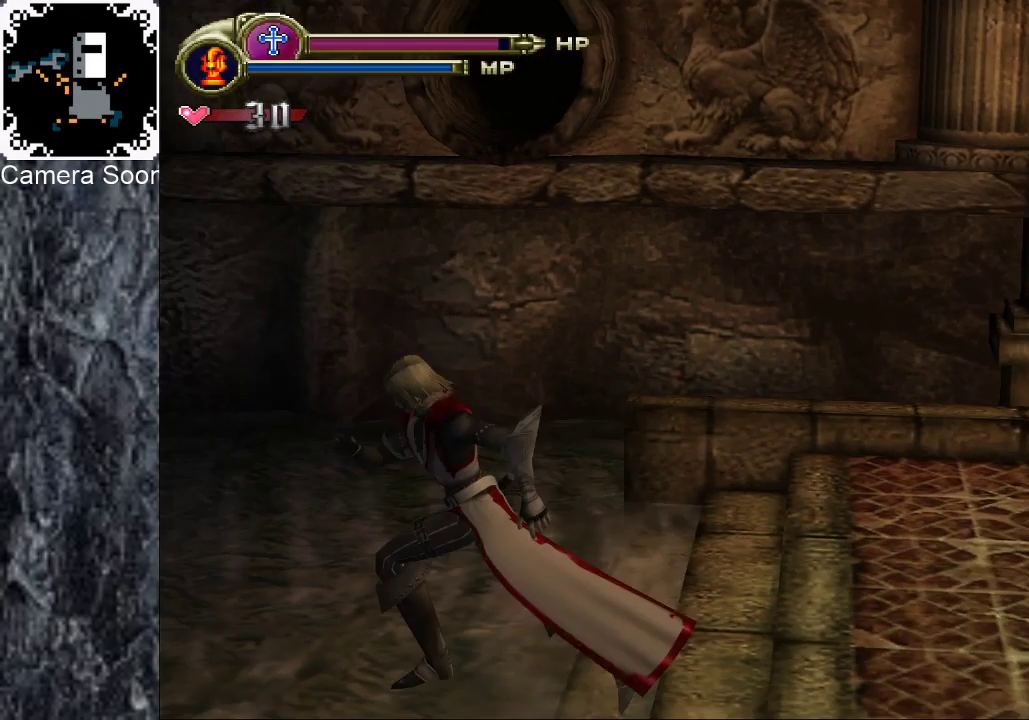
{"buttons": [], "left_stick": "up-left", "right_stick": "center"}
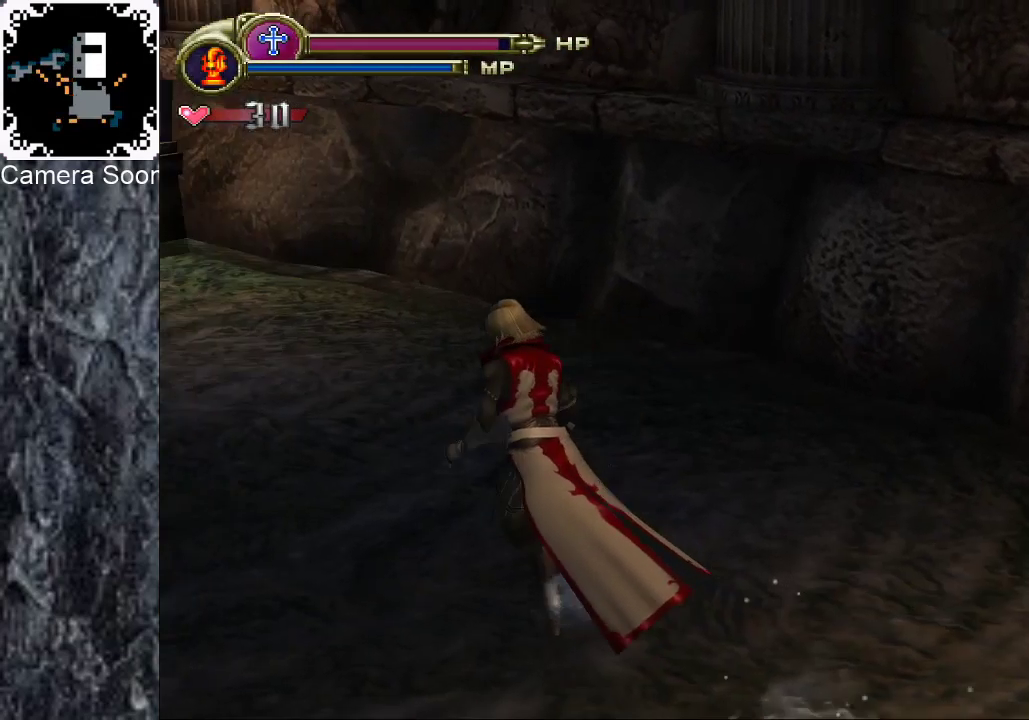
{"buttons": [], "left_stick": "up-left", "right_stick": "center", "events": []}
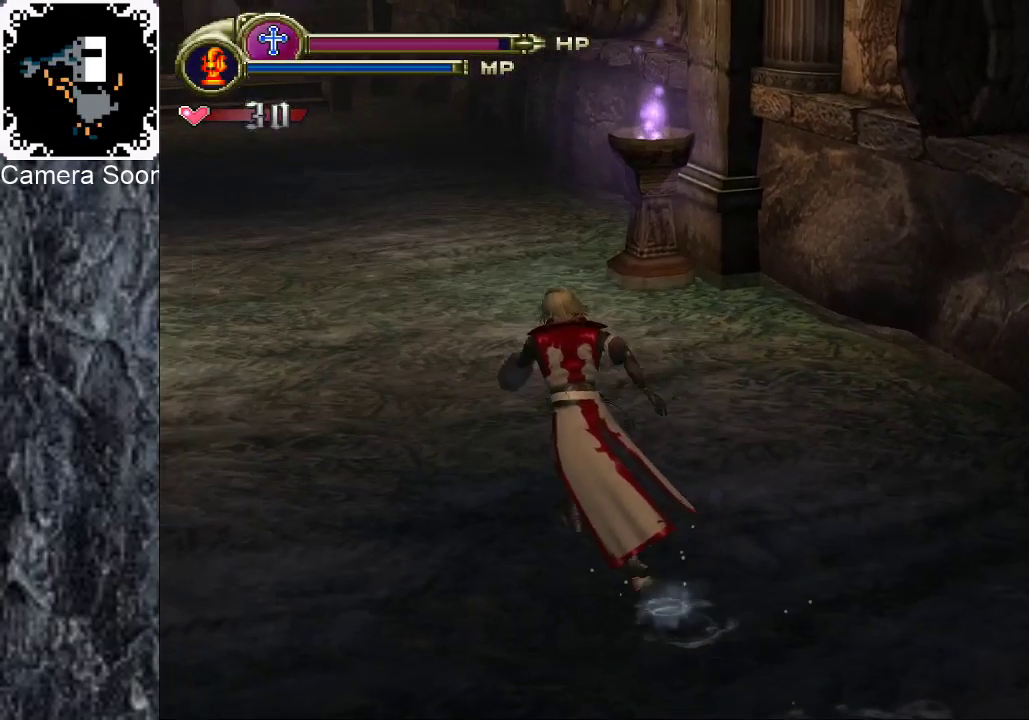
{"buttons": [], "left_stick": "up", "right_stick": "center", "events": [[140, "left_stick", "up"]]}
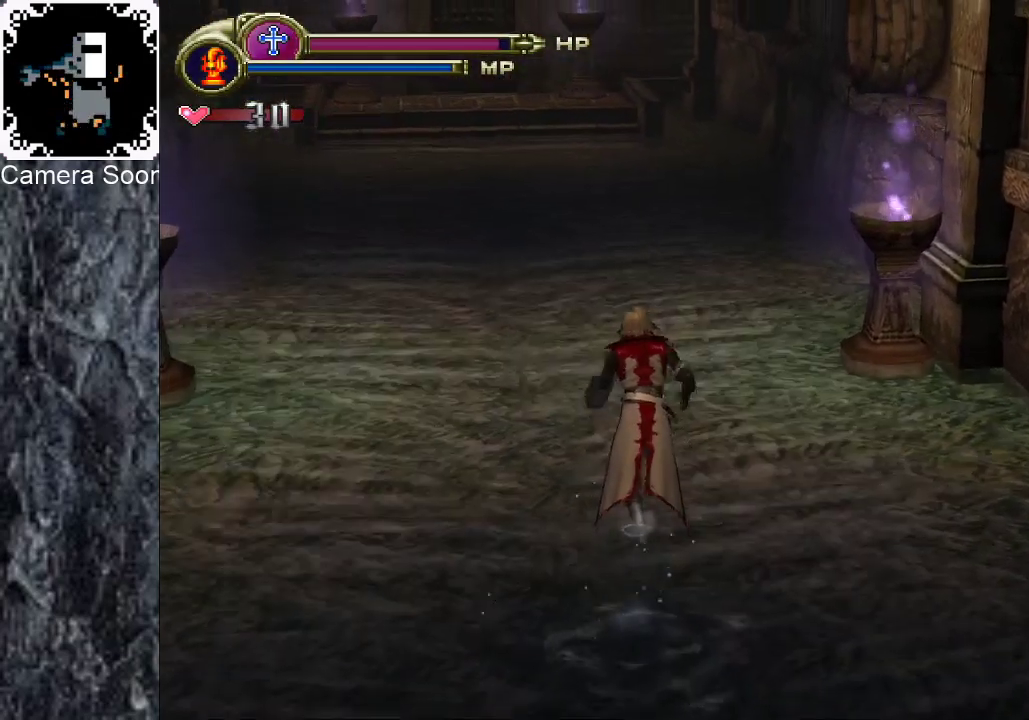
{"buttons": [], "left_stick": "up", "right_stick": "center", "events": []}
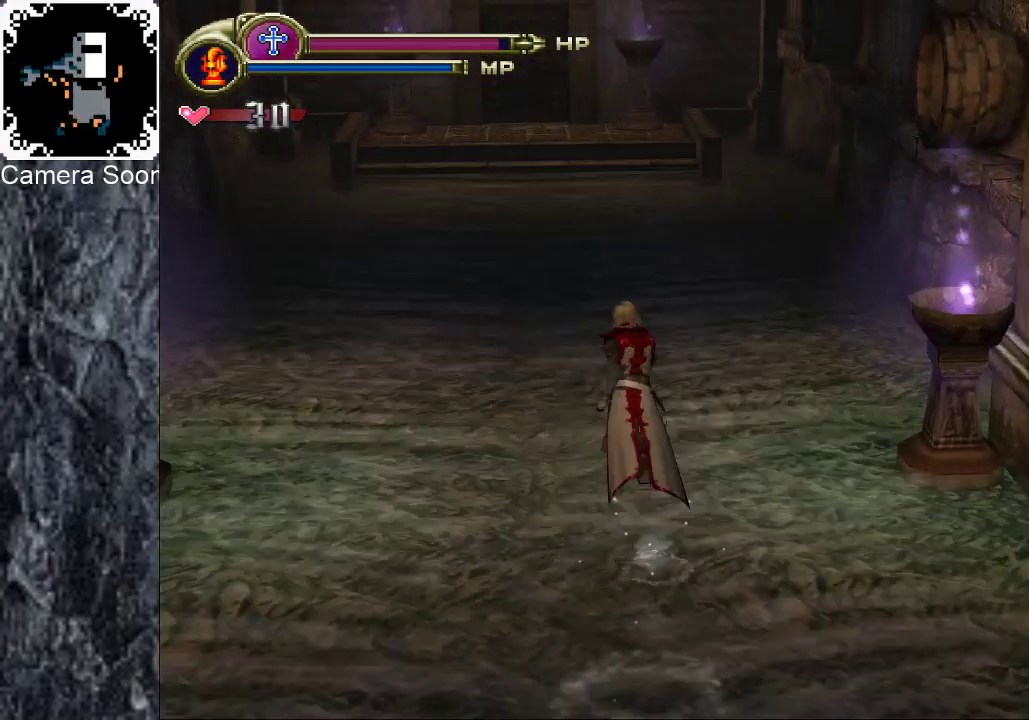
{"buttons": [], "left_stick": "up", "right_stick": "center", "events": []}
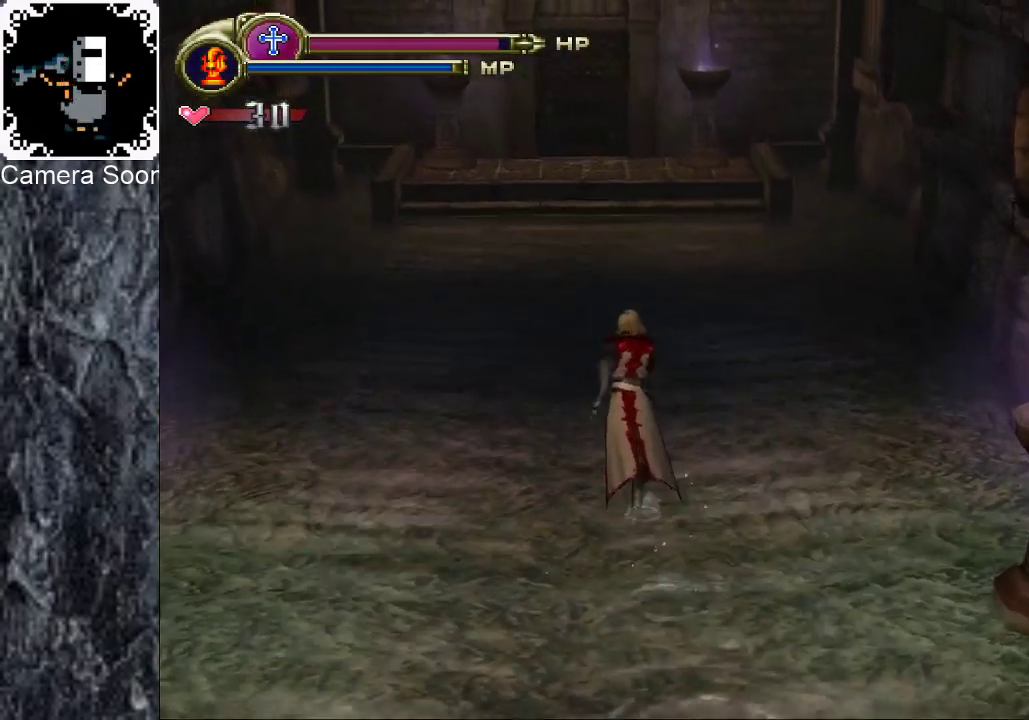
{"buttons": [], "left_stick": "up", "right_stick": "center", "events": []}
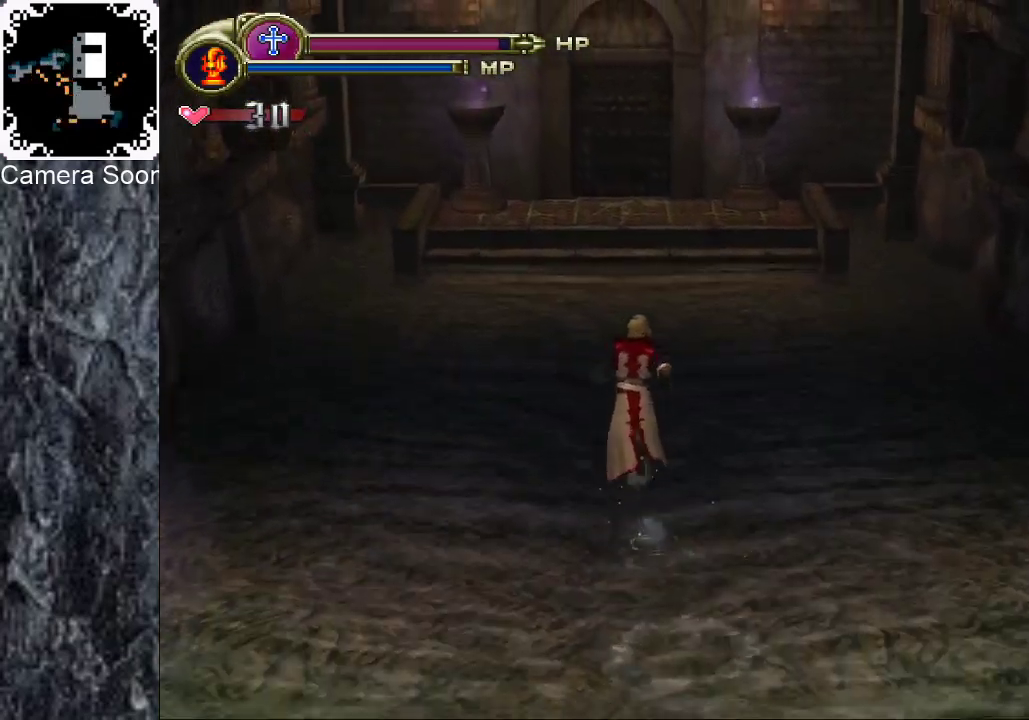
{"buttons": [], "left_stick": "up", "right_stick": "center", "events": []}
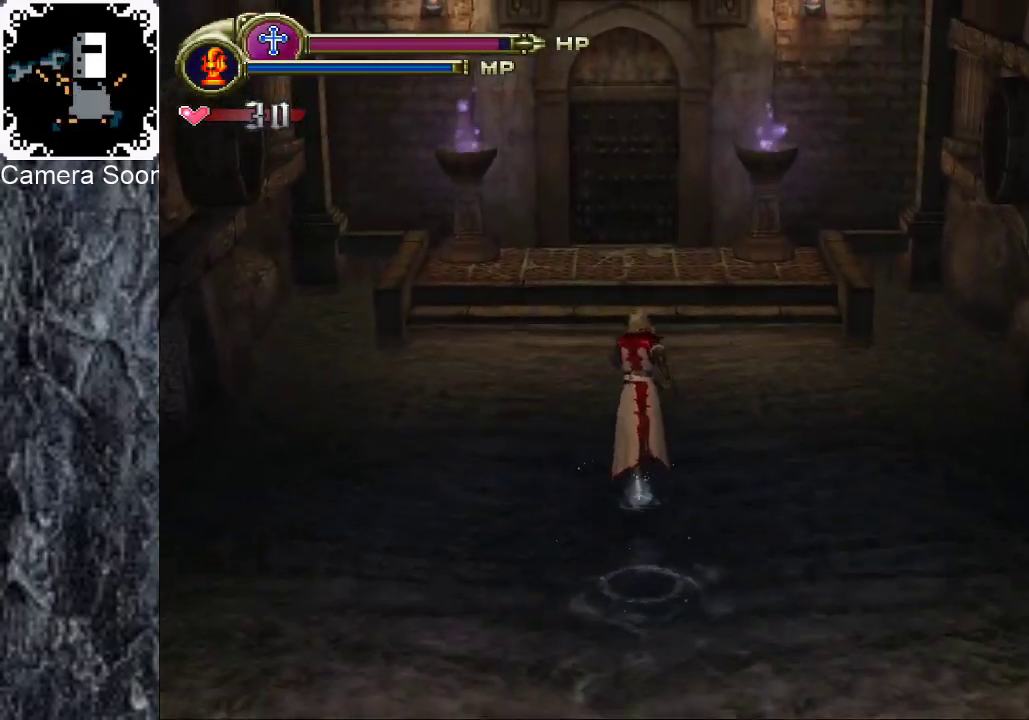
{"buttons": [], "left_stick": "up", "right_stick": "center", "events": []}
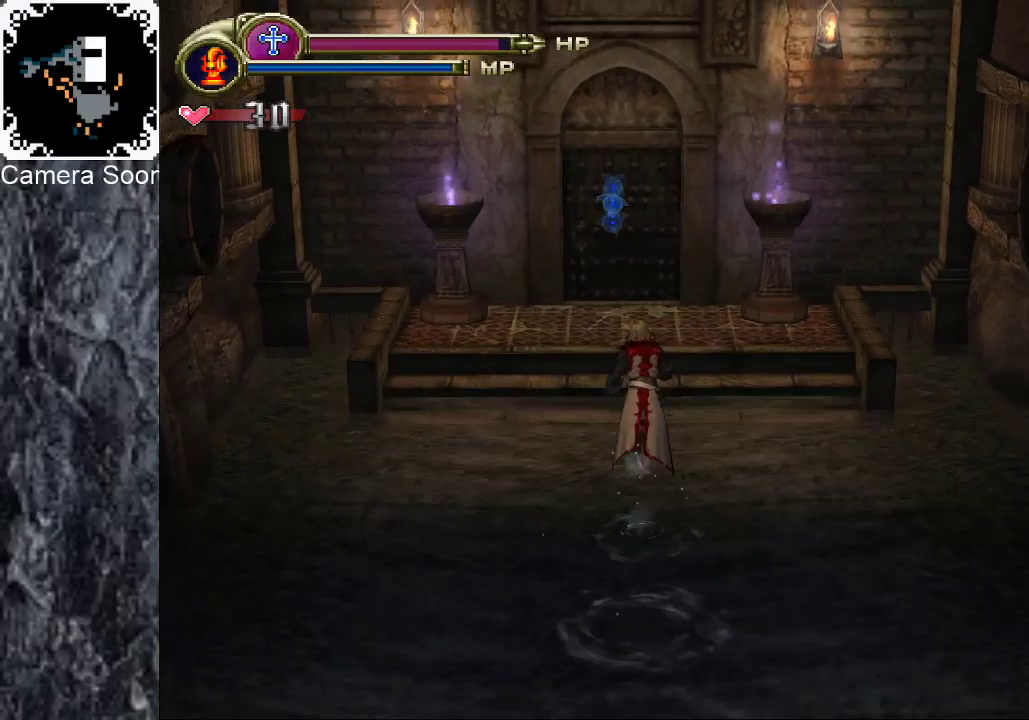
{"buttons": [], "left_stick": "up", "right_stick": "center", "events": []}
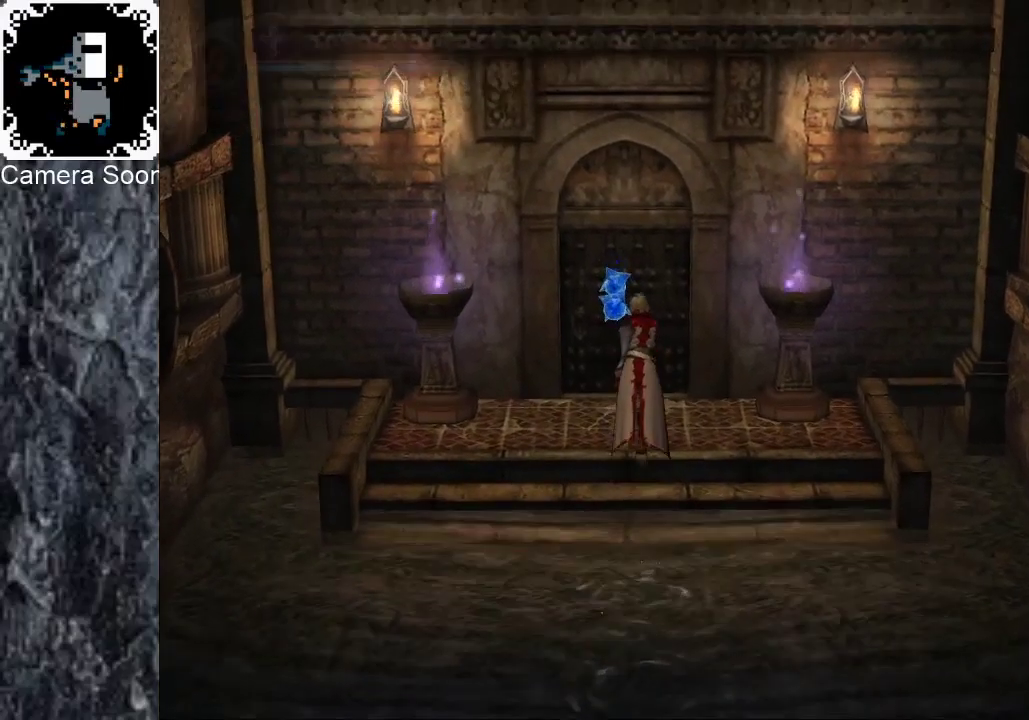
{"buttons": [], "left_stick": "up", "right_stick": "center", "events": [[180, "X", "down"], [280, "X", "up"]]}
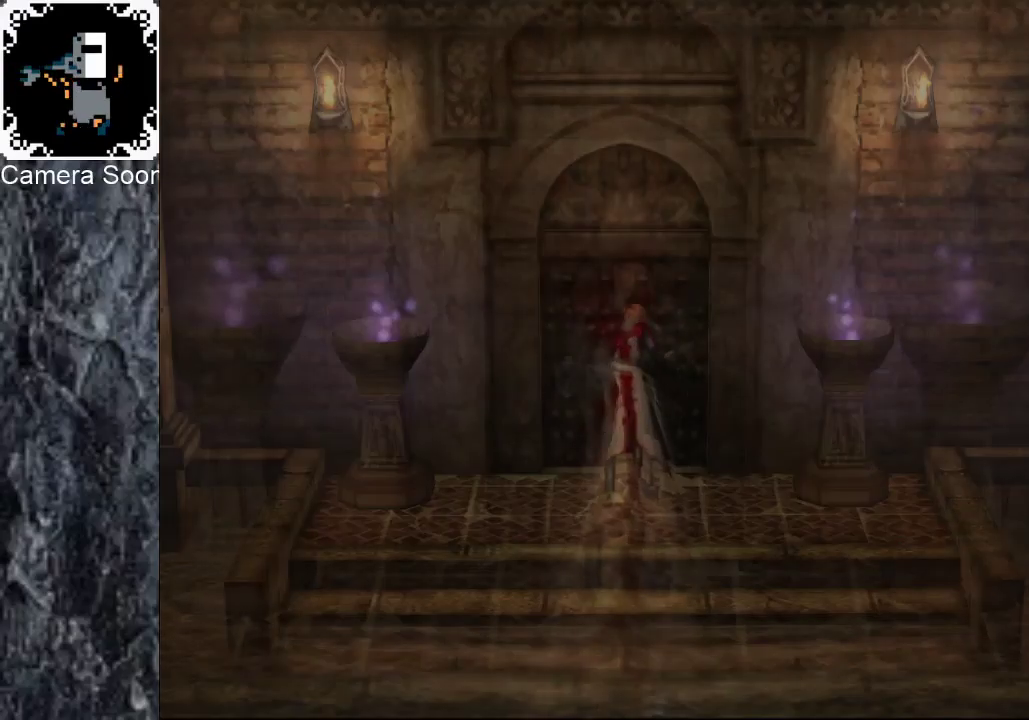
{"buttons": [], "left_stick": "center", "right_stick": "center", "events": [[200, "left_stick", "center"]]}
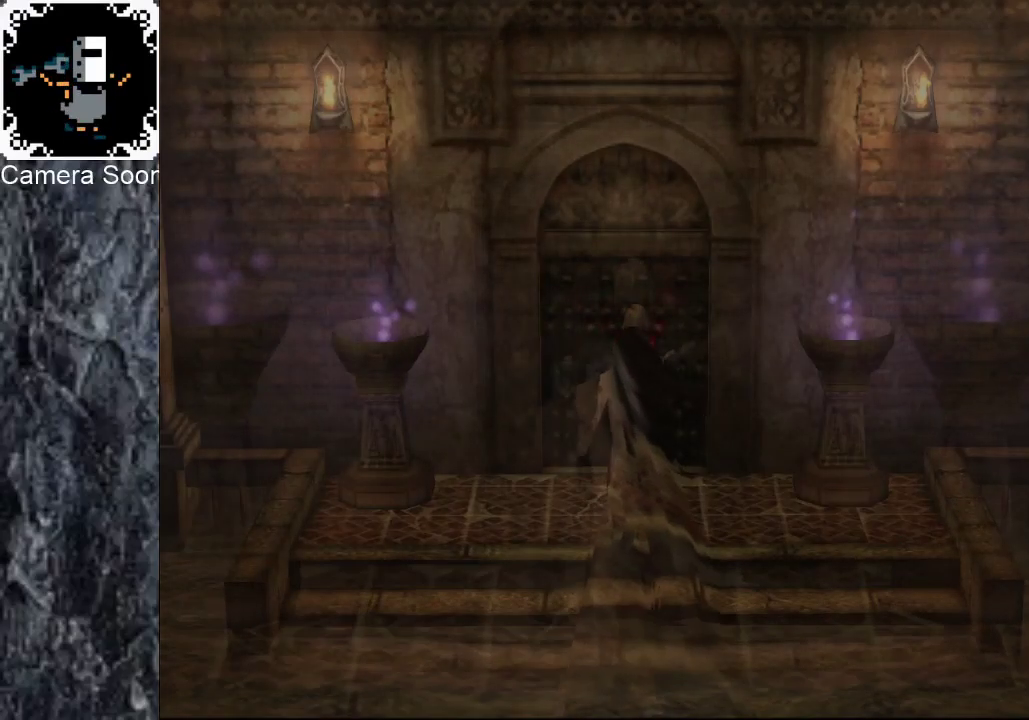
{"buttons": [], "left_stick": "down-left", "right_stick": "center", "events": [[300, "left_stick", "left"], [420, "left_stick", "down-left"]]}
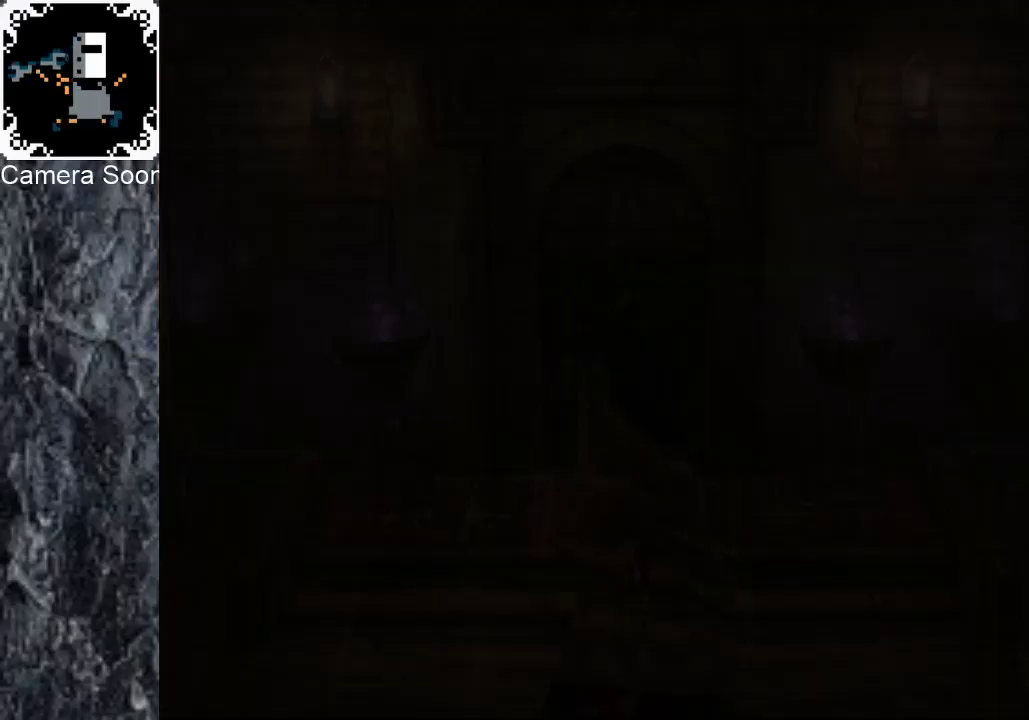
{"buttons": [], "left_stick": "down-left", "right_stick": "center", "events": []}
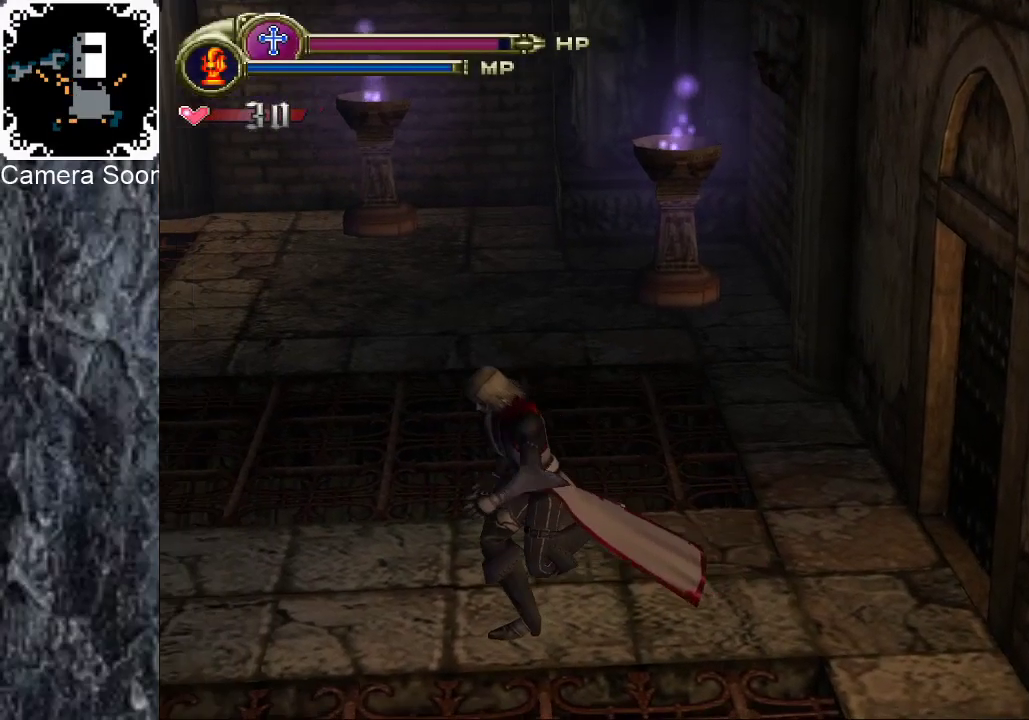
{"buttons": [], "left_stick": "left", "right_stick": "center", "events": [[200, "left_stick", "left"]]}
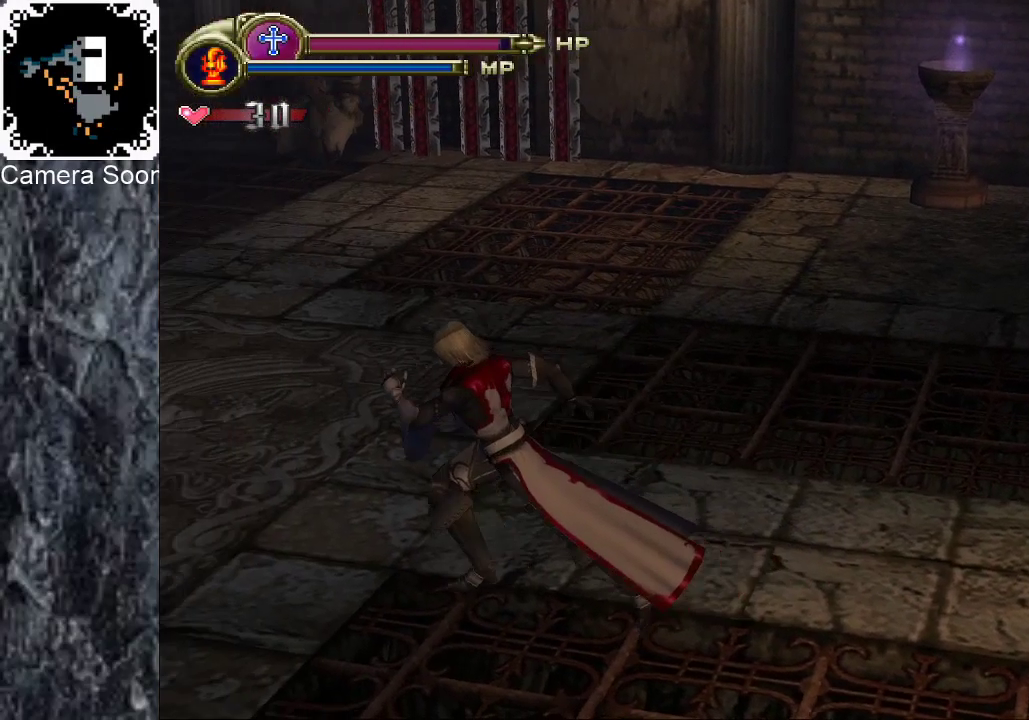
{"buttons": [], "left_stick": "left", "right_stick": "center", "events": [[20, "Y", "down"], [200, "Y", "up"]]}
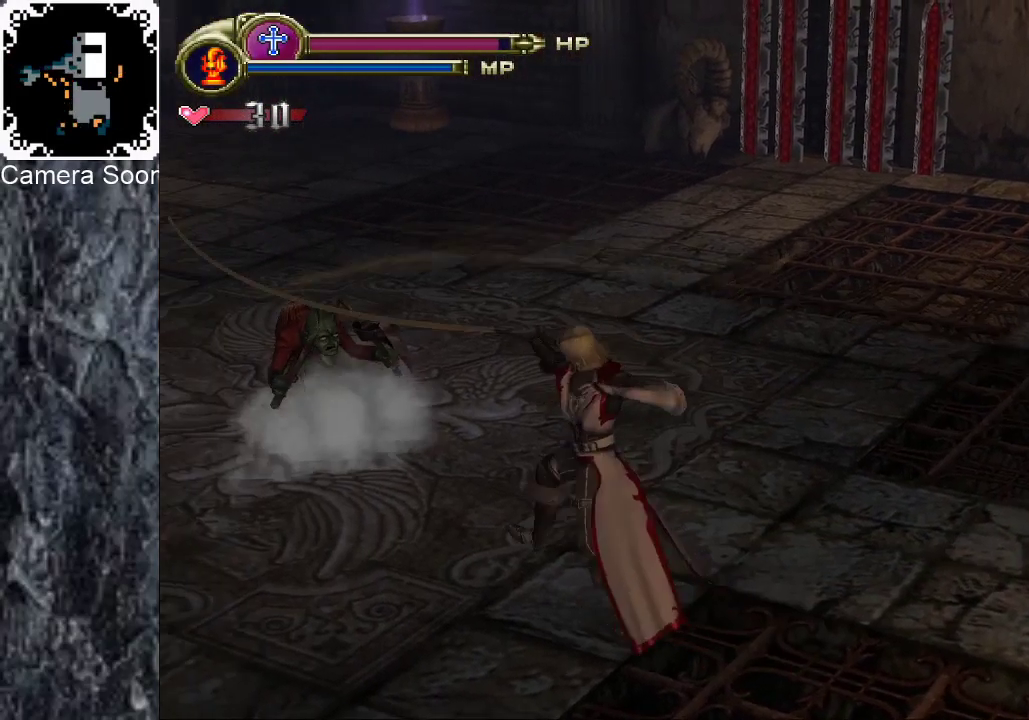
{"buttons": [], "left_stick": "up-left", "right_stick": "center", "events": [[40, "left_stick", "up-left"]]}
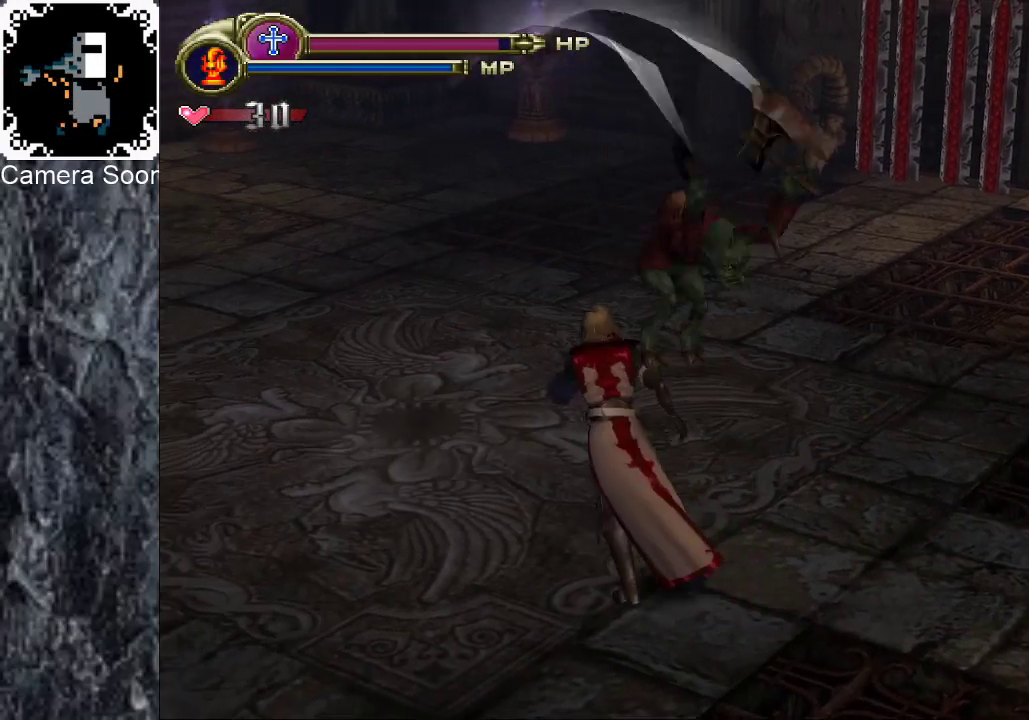
{"buttons": [], "left_stick": "down-right", "right_stick": "center", "events": [[180, "left_stick", "down"], [260, "left_stick", "down-right"], [280, "Y", "down"], [400, "Y", "up"]]}